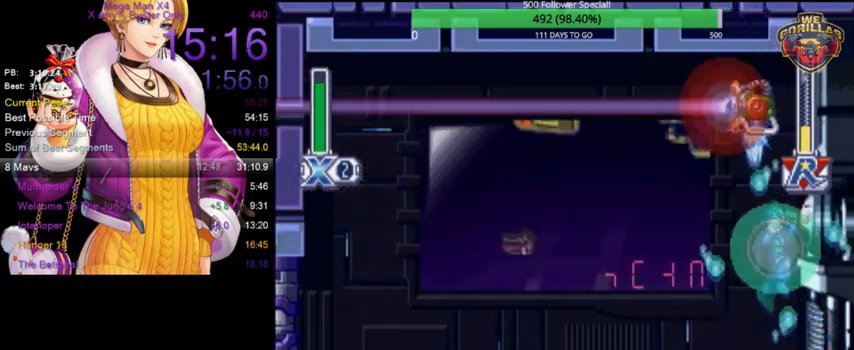
Gameplay with a controller (Nintendo layout); each line is a JSON object with the inputs held at the frame after it. "events" lists button and stick changes between this image and that frame as [ms after this image, input, new state], when the widget could be followed in between. Not read: L3 R3.
{"buttons": ["Y", "L1"], "events": [[67, "Y", "down"], [333, "L1", "down"]]}
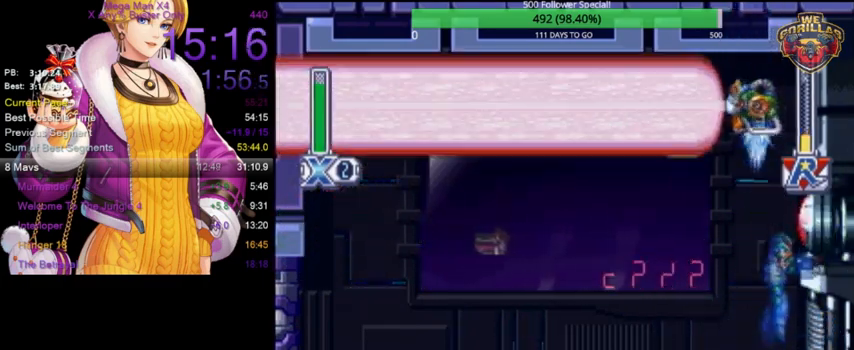
{"buttons": ["Y", "DPAD_LEFT"], "events": [[33, "Y", "up"], [100, "L1", "up"], [133, "Y", "down"], [367, "DPAD_LEFT", "down"]]}
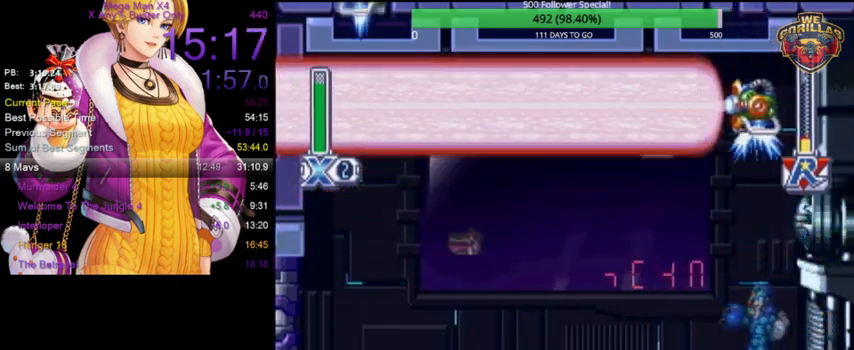
{"buttons": ["Y", "DPAD_RIGHT"], "events": [[167, "DPAD_LEFT", "up"], [167, "Y", "up"], [200, "Y", "down"], [333, "DPAD_RIGHT", "down"]]}
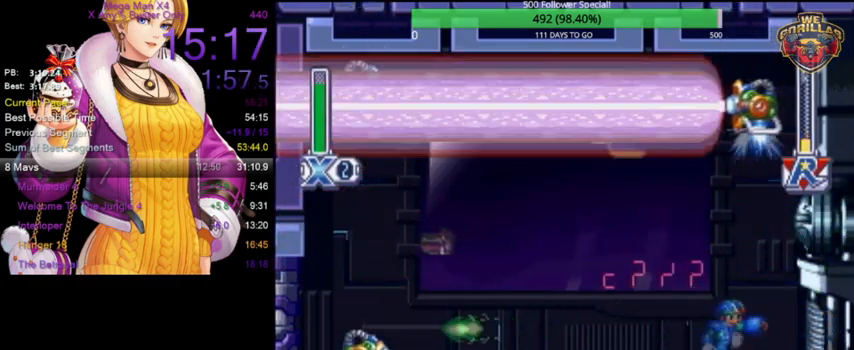
{"buttons": ["Y", "DPAD_RIGHT"], "events": [[67, "DPAD_RIGHT", "up"], [433, "DPAD_RIGHT", "down"]]}
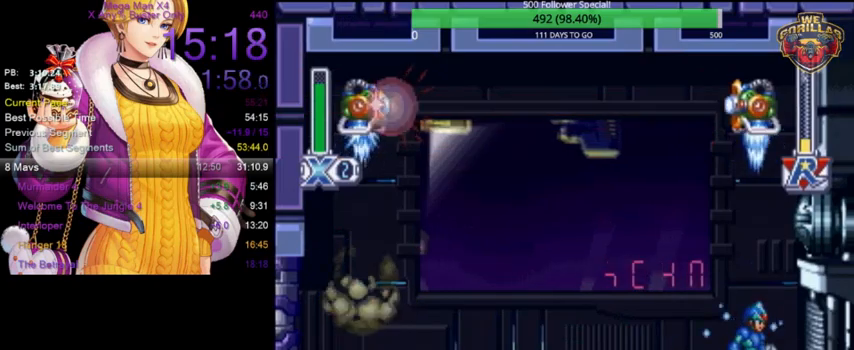
{"buttons": ["Y"], "events": [[100, "DPAD_RIGHT", "up"]]}
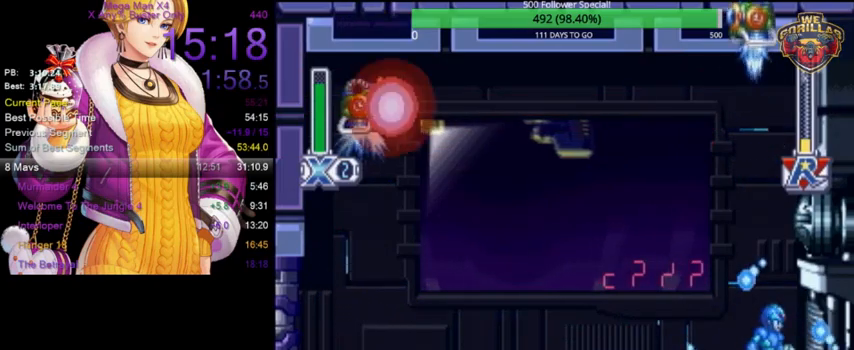
{"buttons": ["Y"], "events": [[167, "L1", "down"], [367, "L1", "up"], [367, "Y", "up"], [467, "Y", "down"]]}
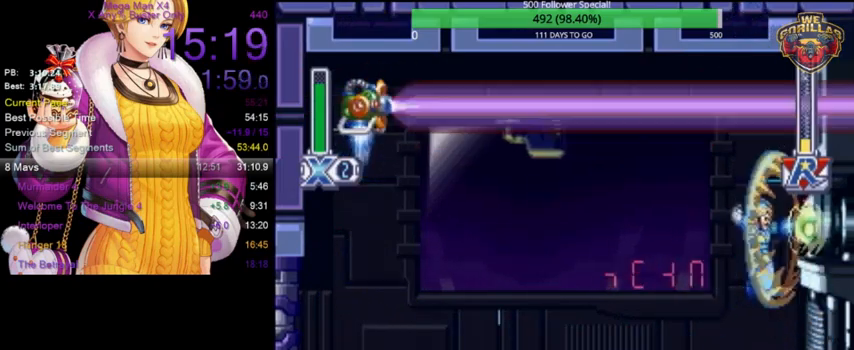
{"buttons": ["L1"], "events": [[267, "L1", "down"], [467, "Y", "up"]]}
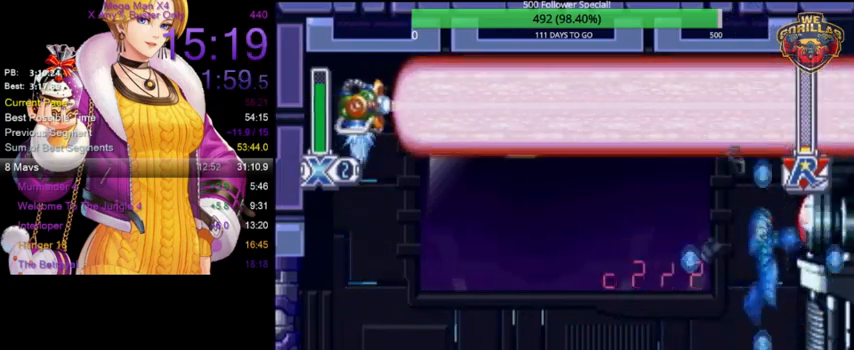
{"buttons": ["Y"], "events": [[33, "L1", "up"], [33, "Y", "down"]]}
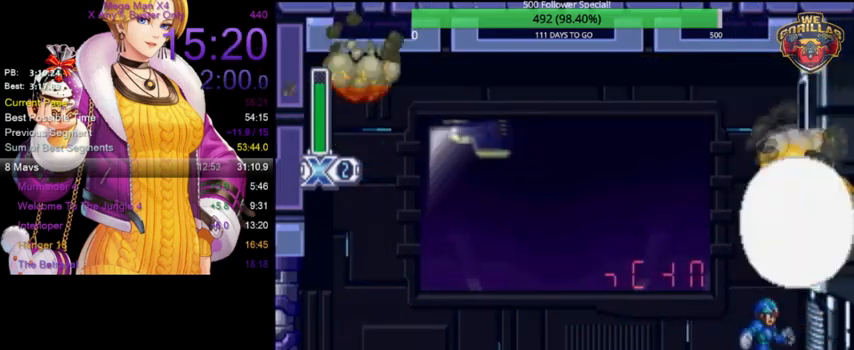
{"buttons": [], "events": [[67, "Y", "up"], [100, "DPAD_RIGHT", "down"], [500, "DPAD_RIGHT", "up"]]}
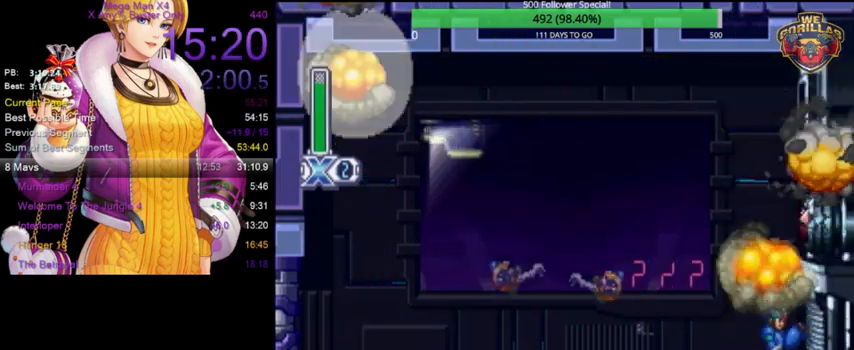
{"buttons": [], "events": []}
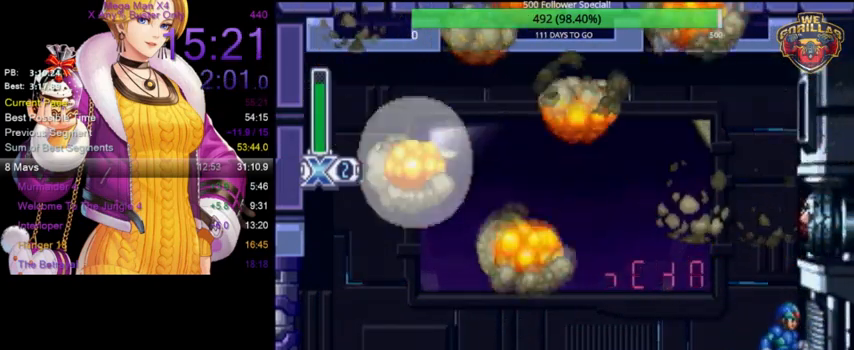
{"buttons": ["DPAD_RIGHT"], "events": [[33, "DPAD_RIGHT", "down"]]}
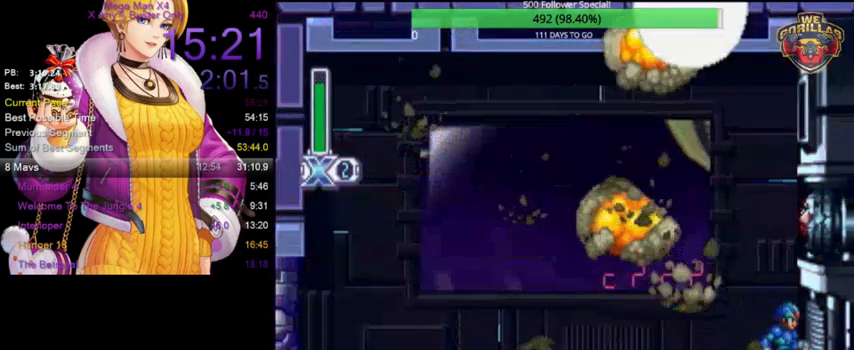
{"buttons": ["DPAD_RIGHT"], "events": []}
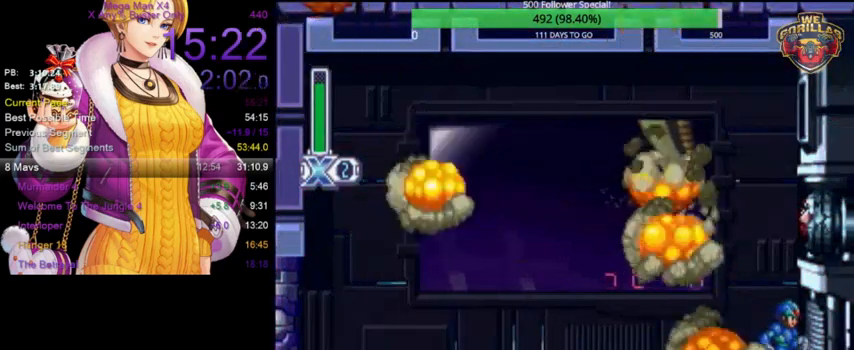
{"buttons": ["DPAD_RIGHT"], "events": []}
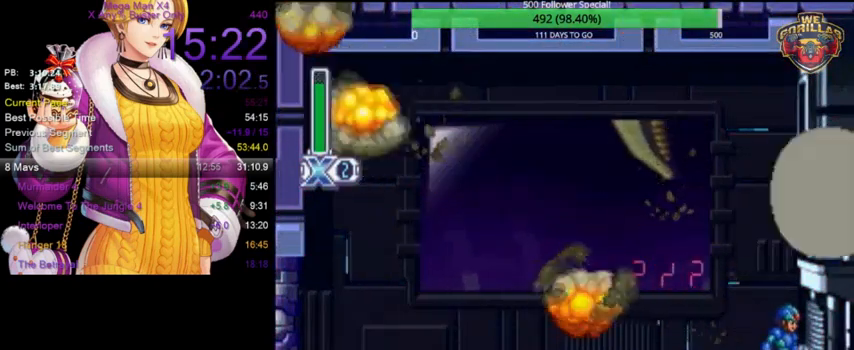
{"buttons": ["DPAD_RIGHT"], "events": []}
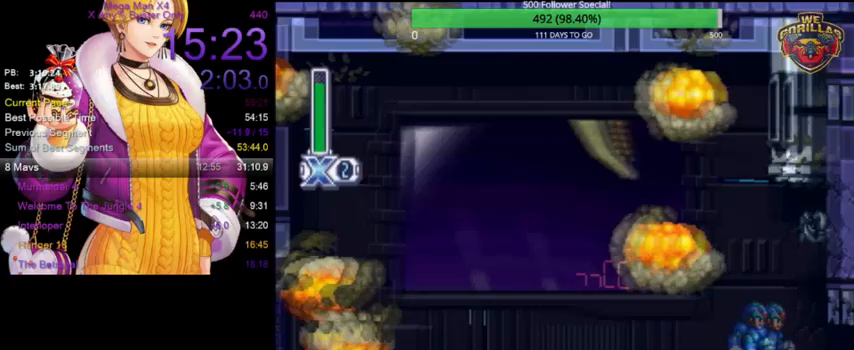
{"buttons": [], "events": [[300, "DPAD_RIGHT", "up"]]}
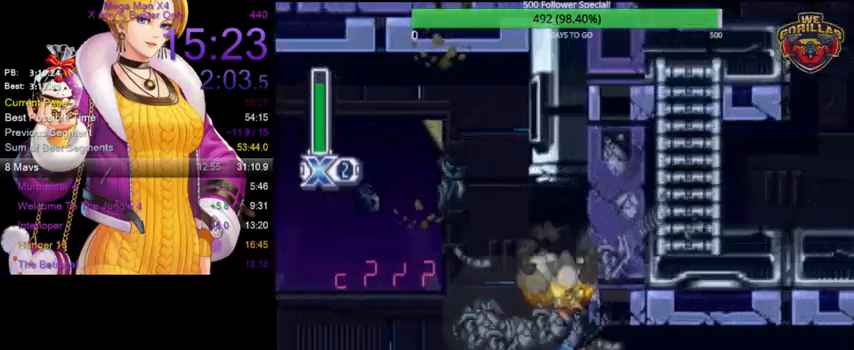
{"buttons": ["R1", "DPAD_RIGHT"], "events": [[133, "DPAD_RIGHT", "down"], [167, "L1", "down"], [167, "R1", "down"], [267, "L1", "up"]]}
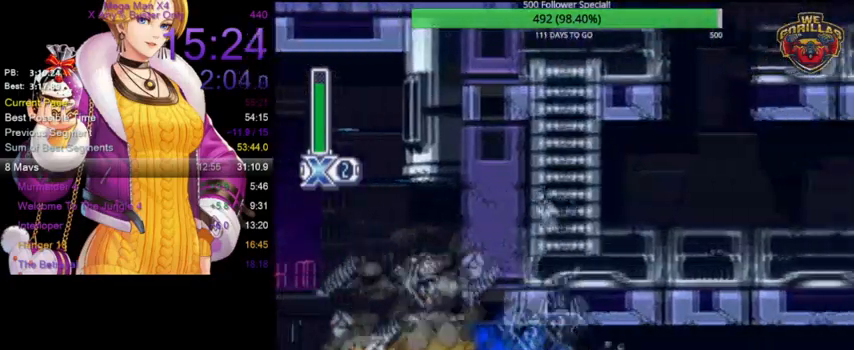
{"buttons": ["R1", "DPAD_RIGHT"], "events": [[67, "L1", "down"], [167, "L1", "up"], [433, "L1", "down"], [500, "L1", "up"]]}
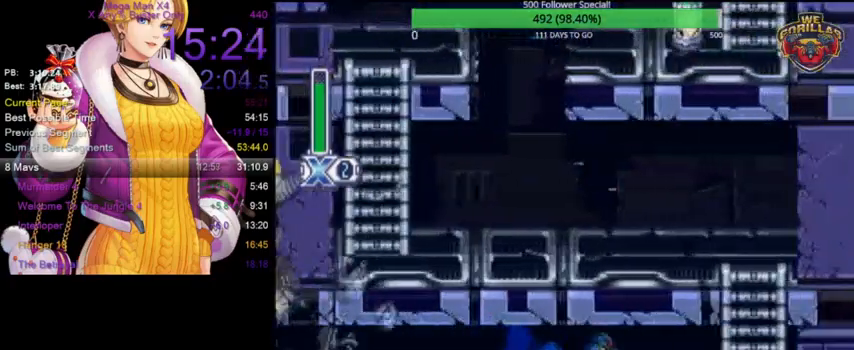
{"buttons": ["L1"], "events": [[267, "R1", "up"], [333, "L1", "down"], [367, "DPAD_RIGHT", "up"]]}